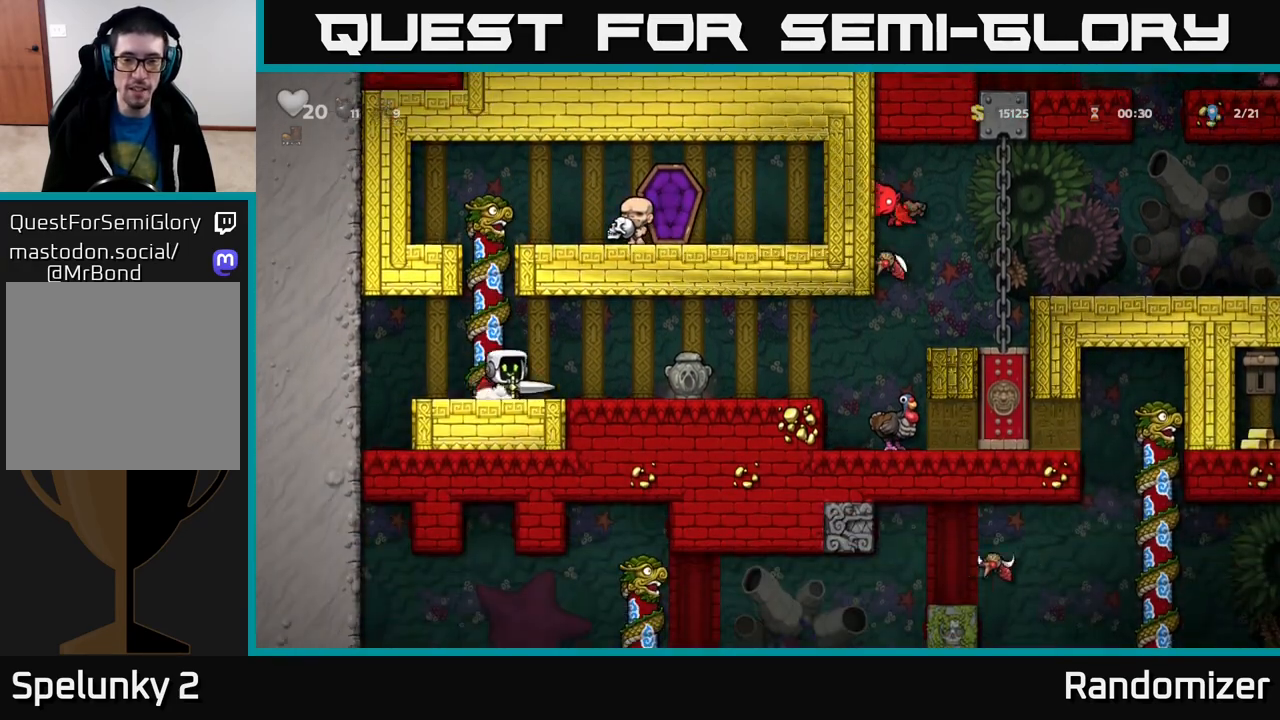
Gameplay with a controller (Xbox layout); each line is a JSON object with the inputs held at the frame after it. "events" lists button and stick changes between this image and that frame as [ms after this image, input, new state], when the widget could be followed in between.
{"buttons": [], "left_stick": "center", "right_stick": "center", "events": [[367, "left_stick", "center"]]}
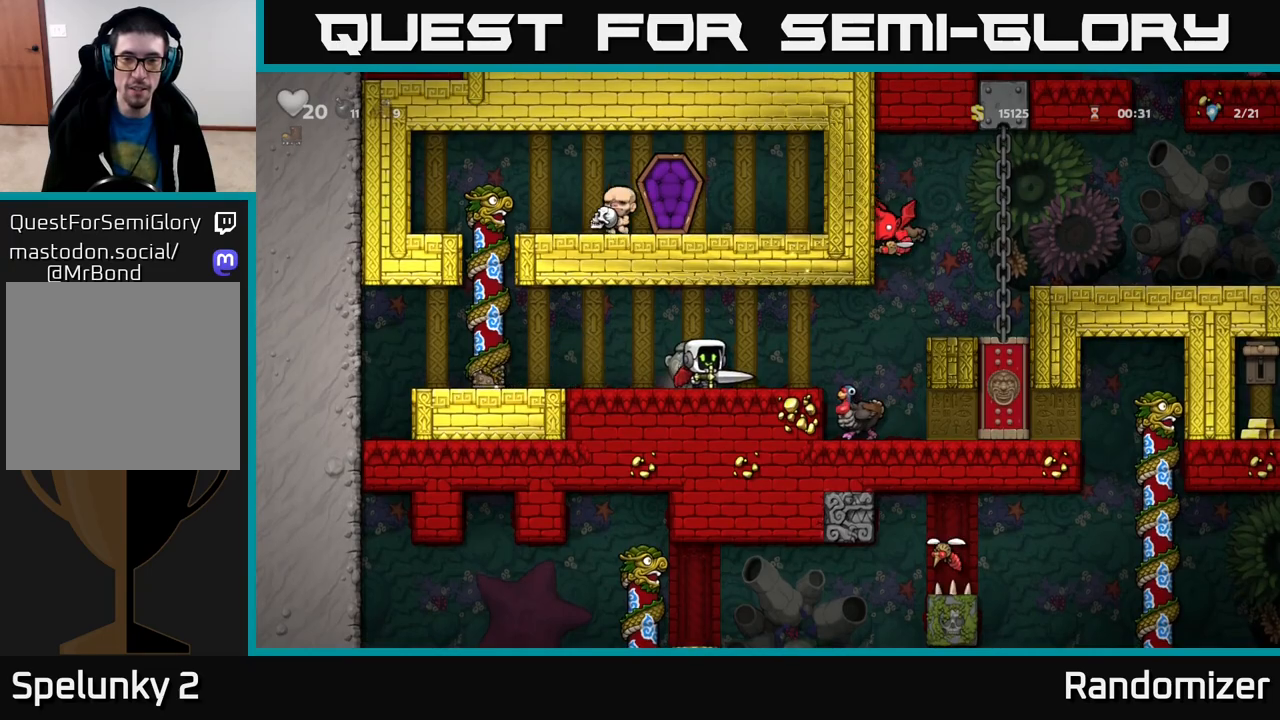
{"buttons": [], "left_stick": "right", "right_stick": "center", "events": [[267, "left_stick", "right"]]}
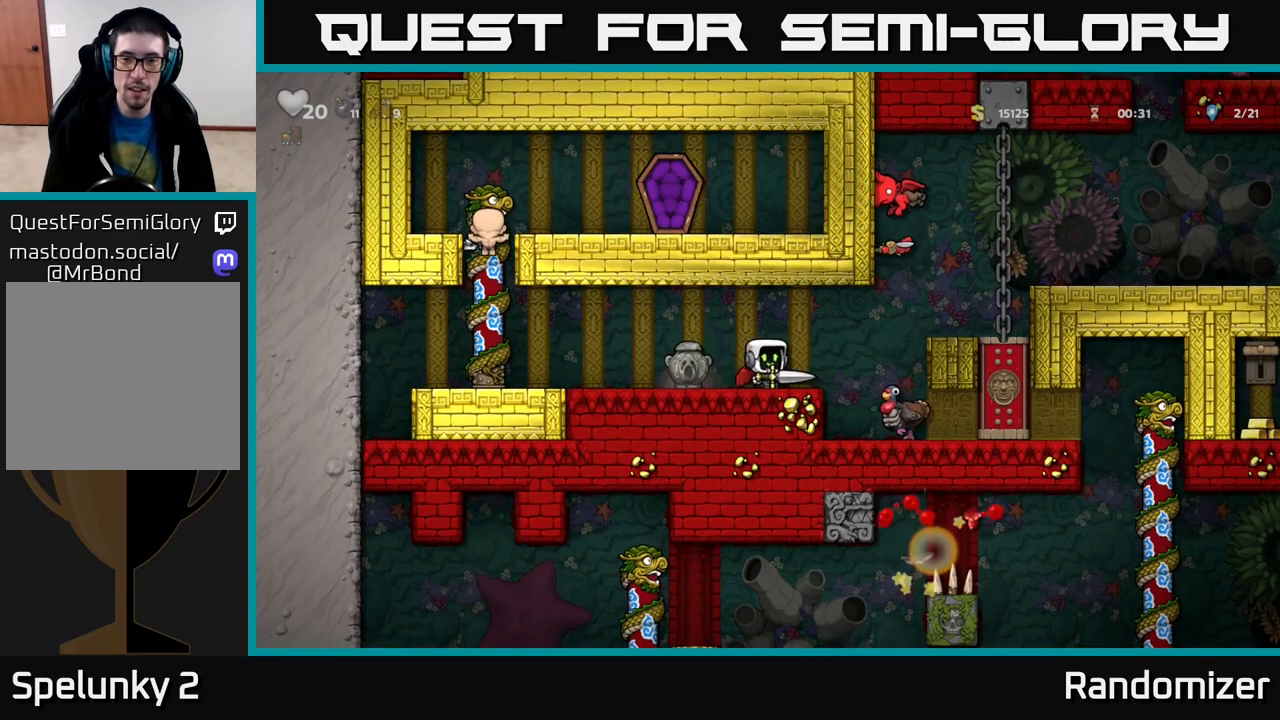
{"buttons": [], "left_stick": "right", "right_stick": "center", "events": [[50, "A", "down"], [83, "X", "down"], [233, "X", "up"], [267, "A", "up"]]}
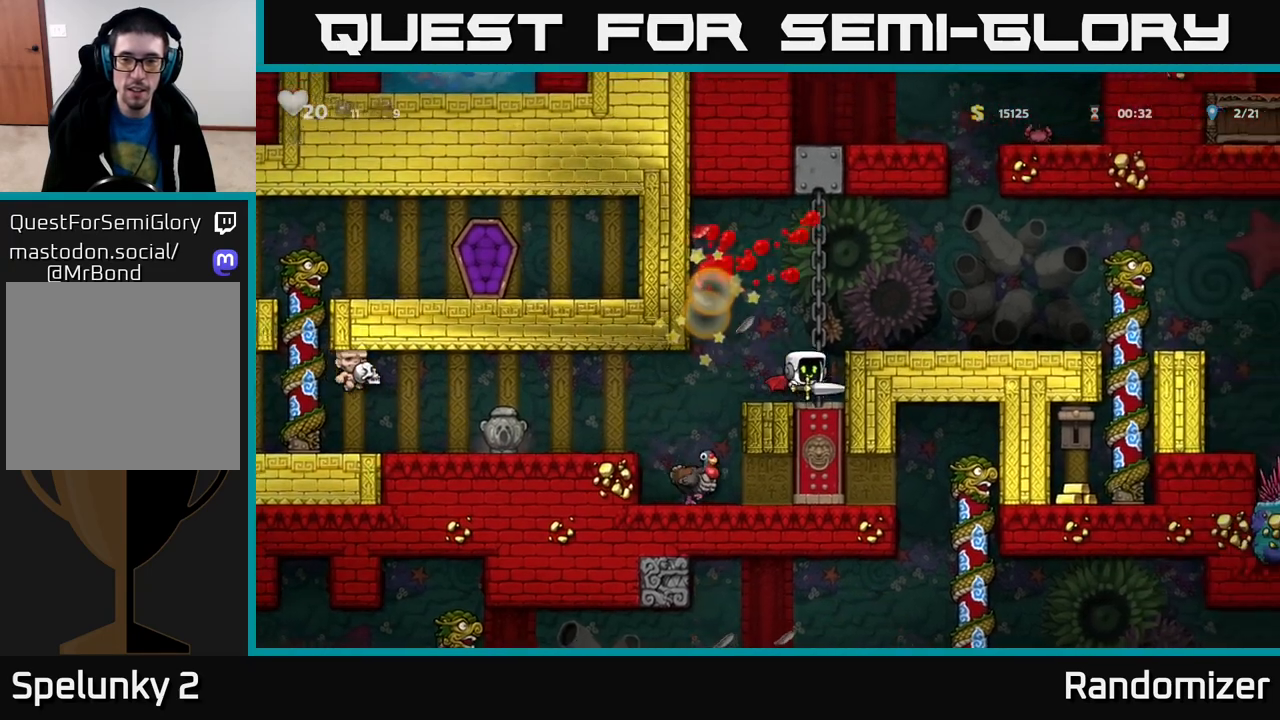
{"buttons": [], "left_stick": "left", "right_stick": "center", "events": [[33, "A", "down"], [233, "A", "up"], [367, "left_stick", "left"]]}
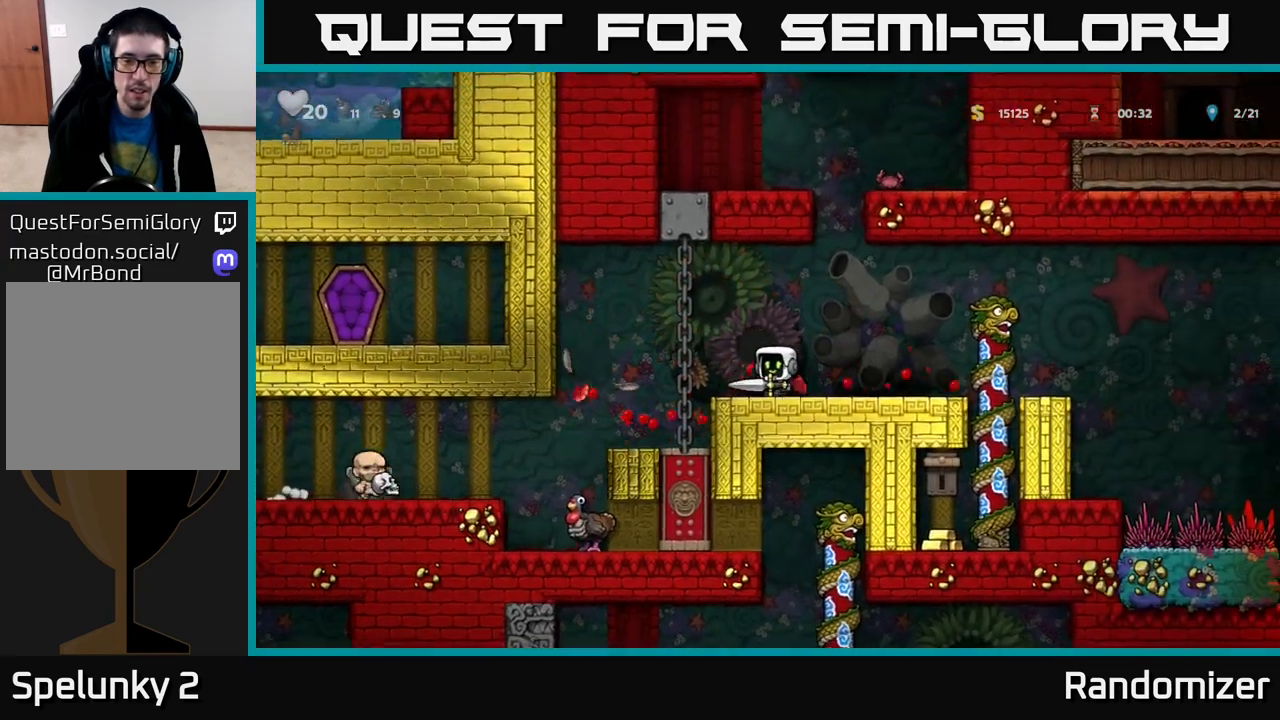
{"buttons": [], "left_stick": "right", "right_stick": "center", "events": [[33, "left_stick", "center"], [367, "left_stick", "right"]]}
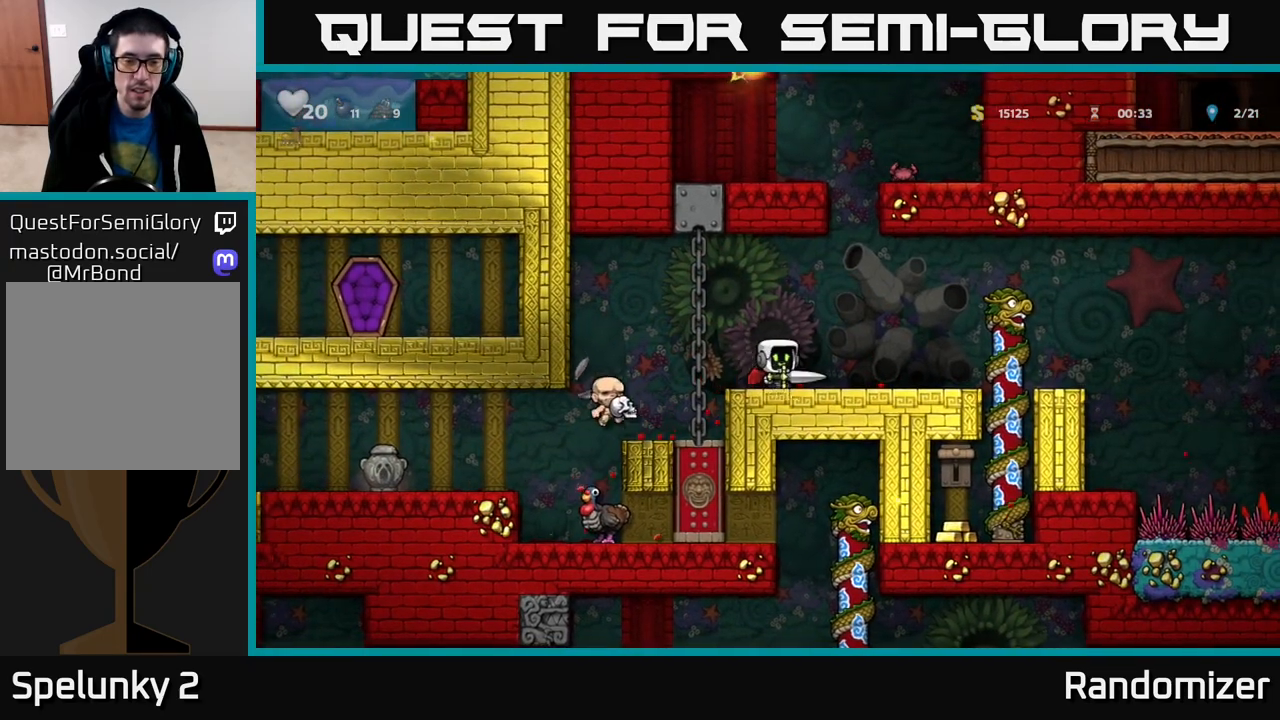
{"buttons": ["A"], "left_stick": "left", "right_stick": "center", "events": [[33, "left_stick", "center"], [367, "left_stick", "left"], [450, "A", "down"]]}
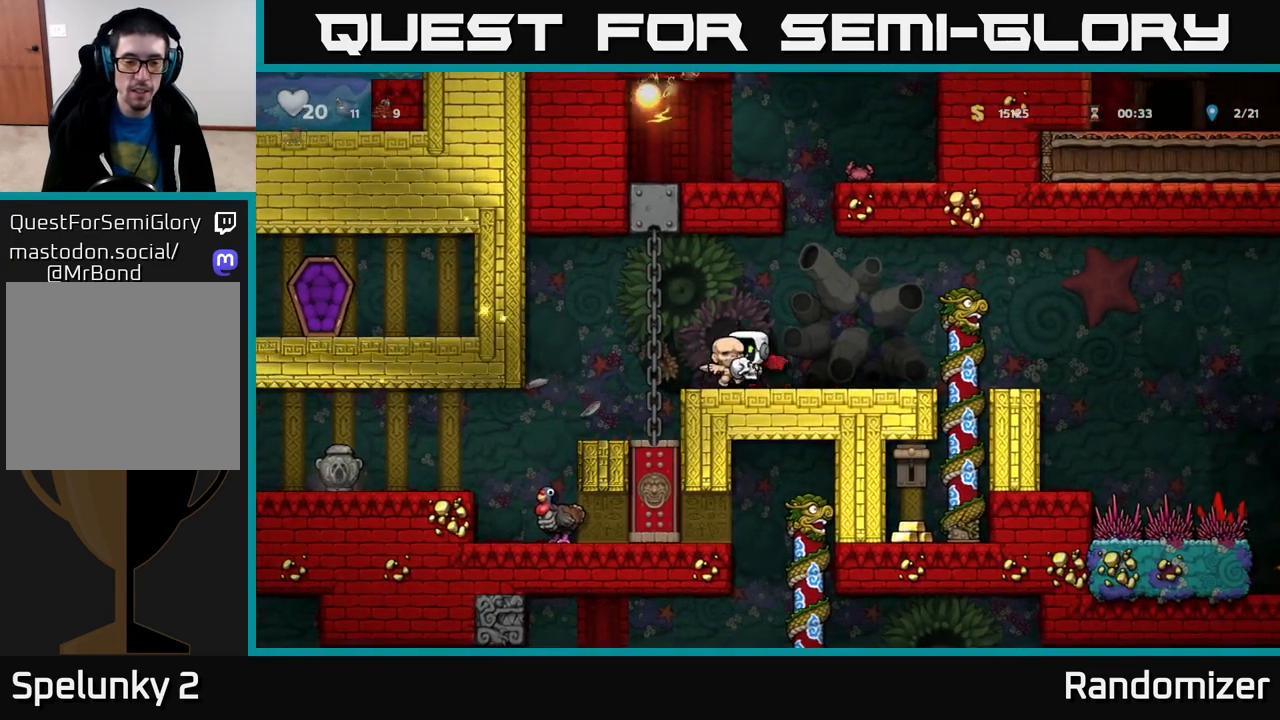
{"buttons": [], "left_stick": "center", "right_stick": "center", "events": [[33, "A", "up"], [400, "left_stick", "center"]]}
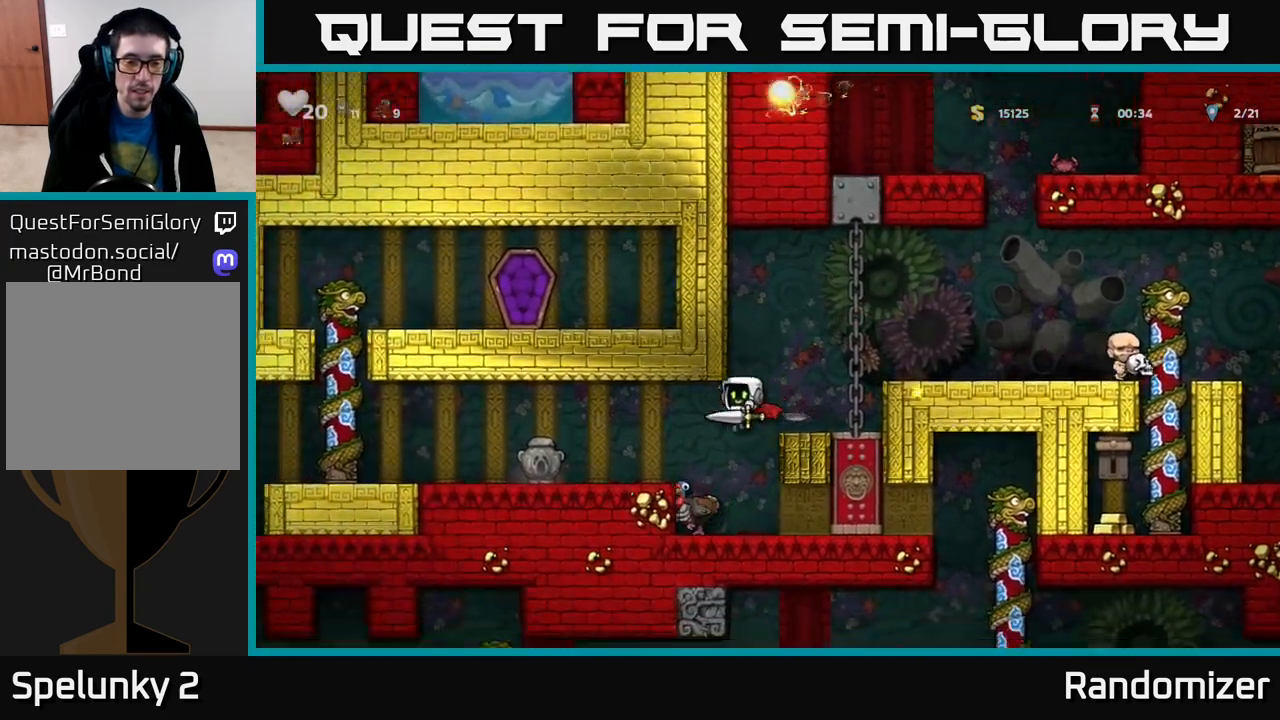
{"buttons": [], "left_stick": "center", "right_stick": "center", "events": [[383, "A", "down"], [500, "A", "up"]]}
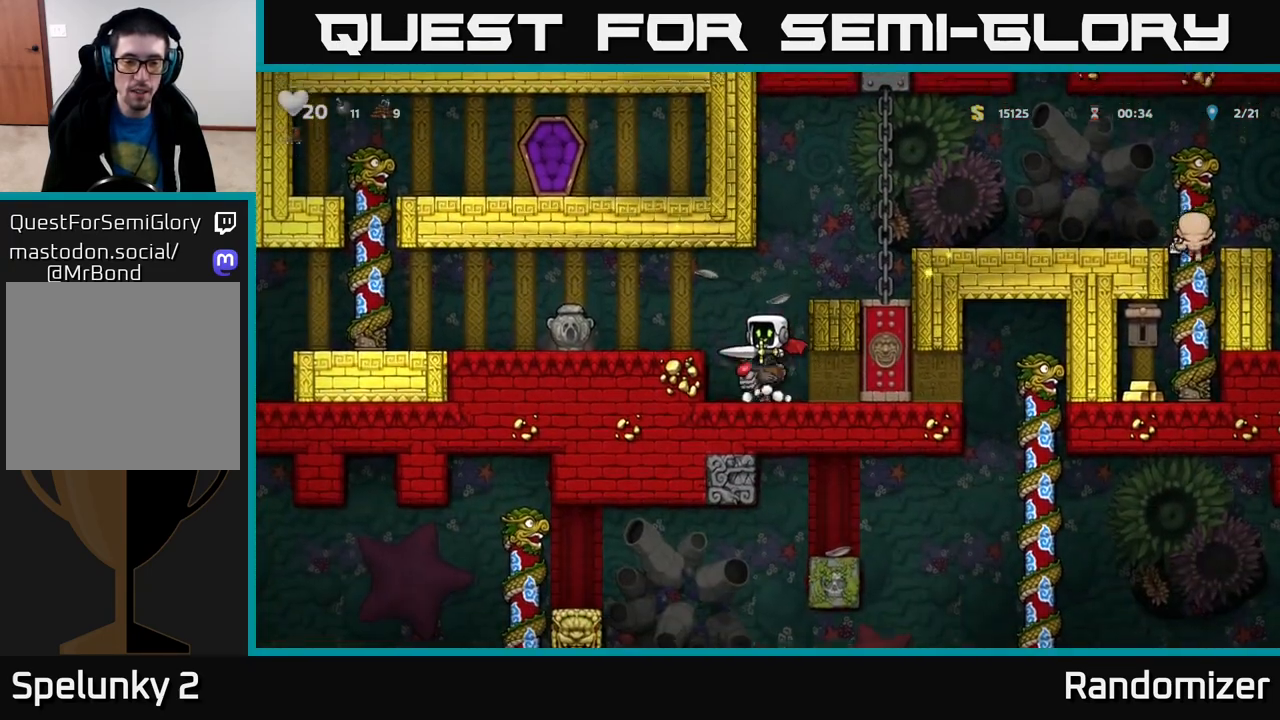
{"buttons": [], "left_stick": "center", "right_stick": "center", "events": [[150, "left_stick", "left"], [250, "left_stick", "center"]]}
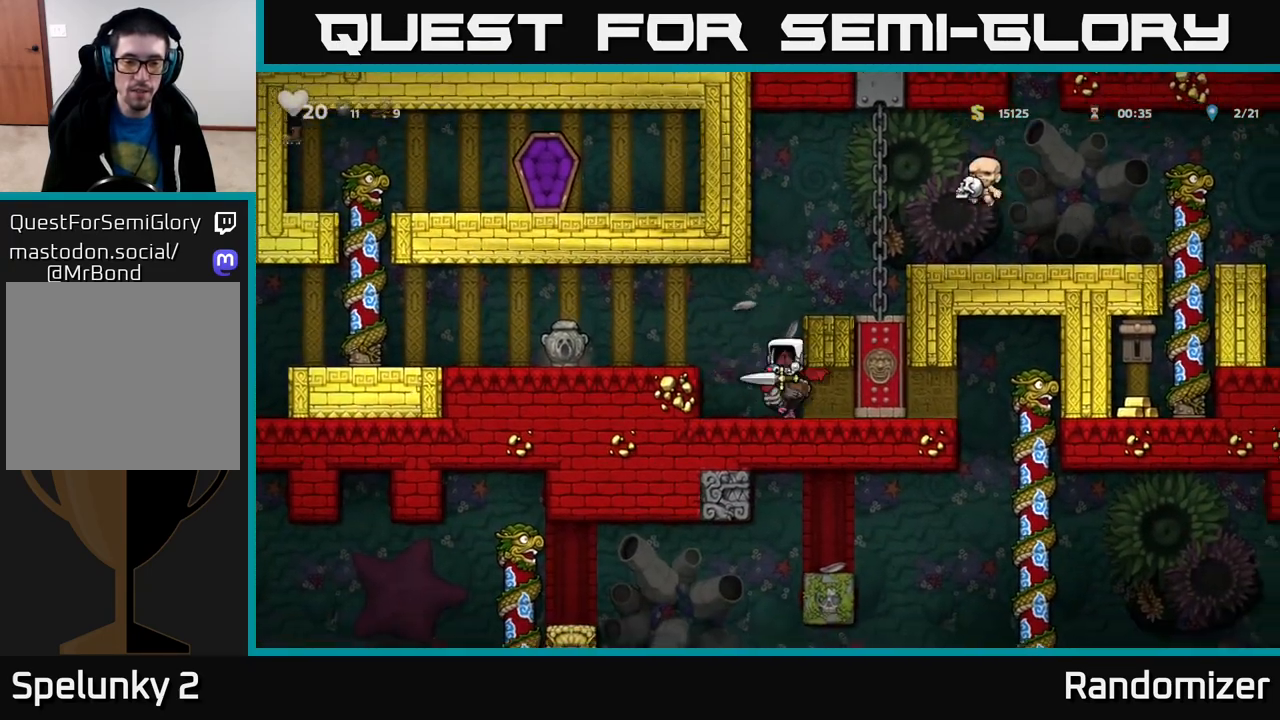
{"buttons": [], "left_stick": "center", "right_stick": "center", "events": []}
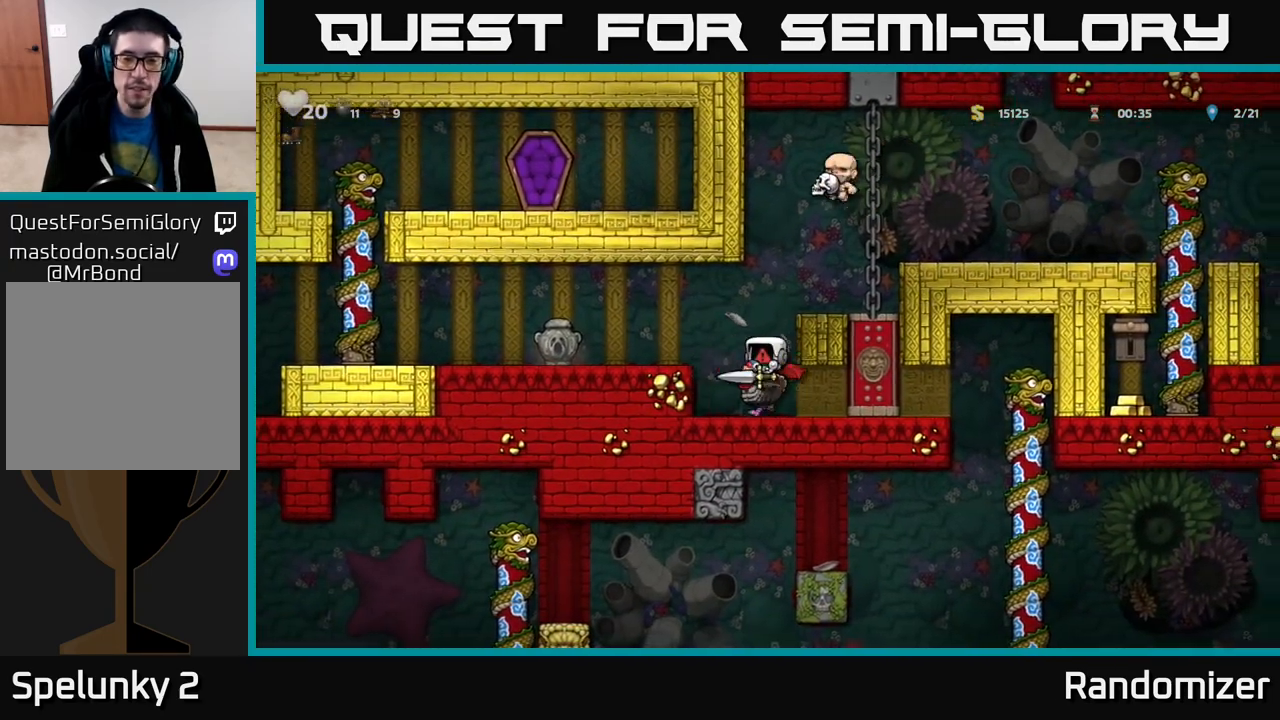
{"buttons": [], "left_stick": "center", "right_stick": "center", "events": []}
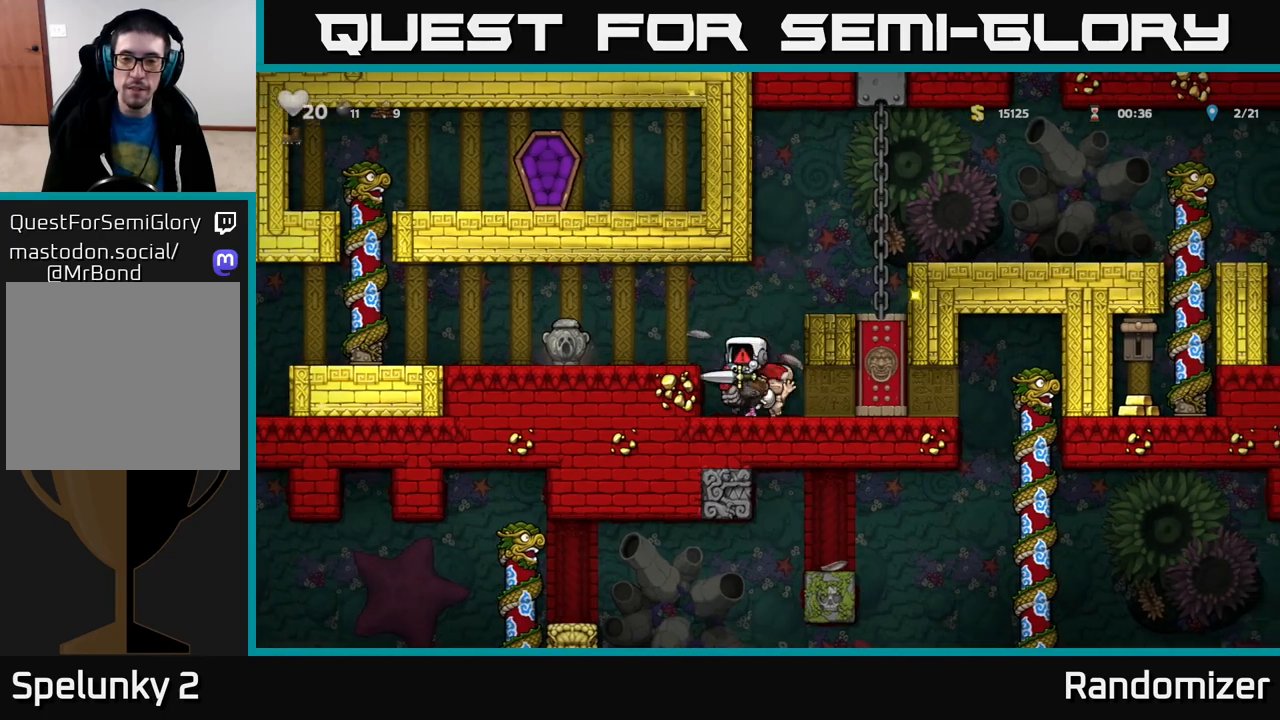
{"buttons": [], "left_stick": "center", "right_stick": "center", "events": []}
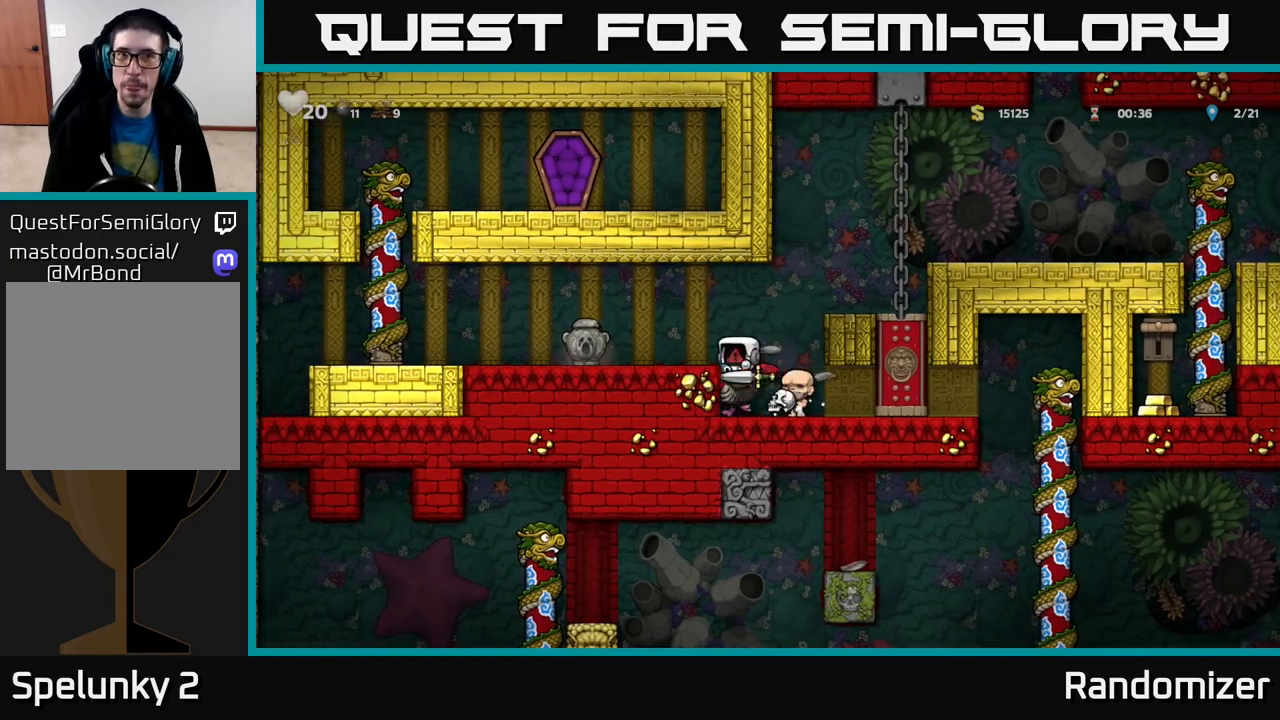
{"buttons": [], "left_stick": "center", "right_stick": "center", "events": []}
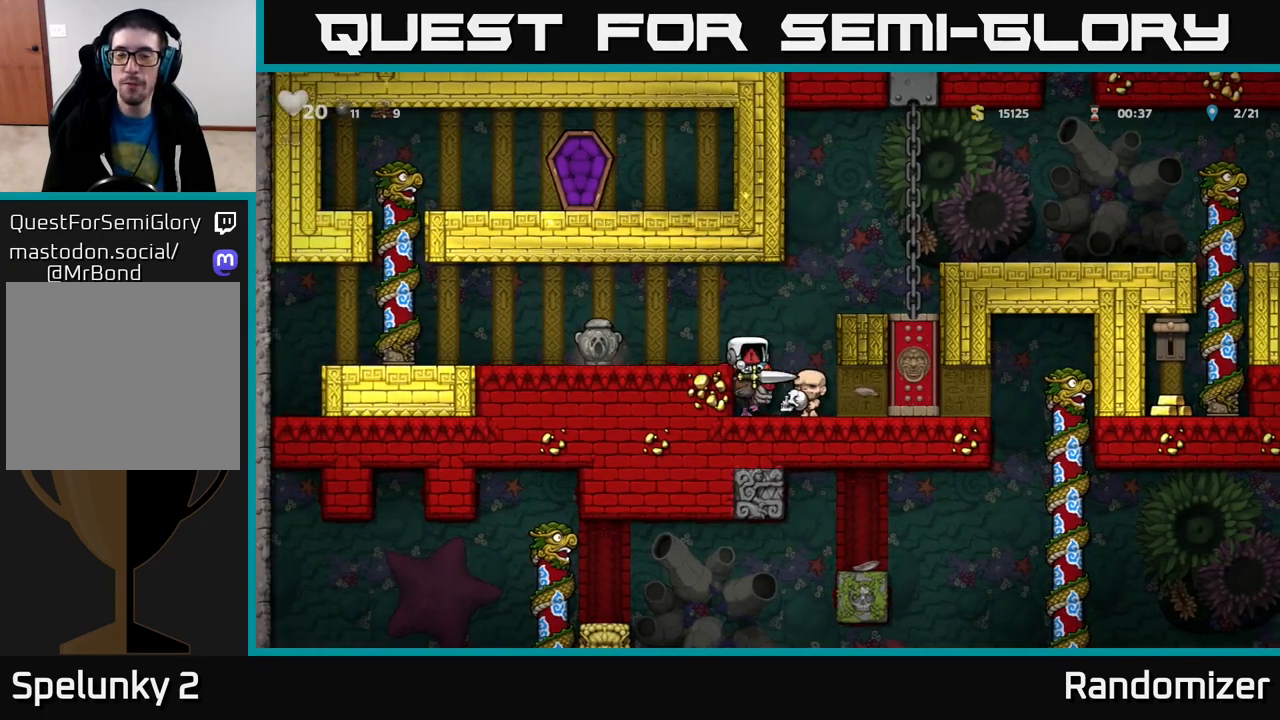
{"buttons": [], "left_stick": "center", "right_stick": "center", "events": []}
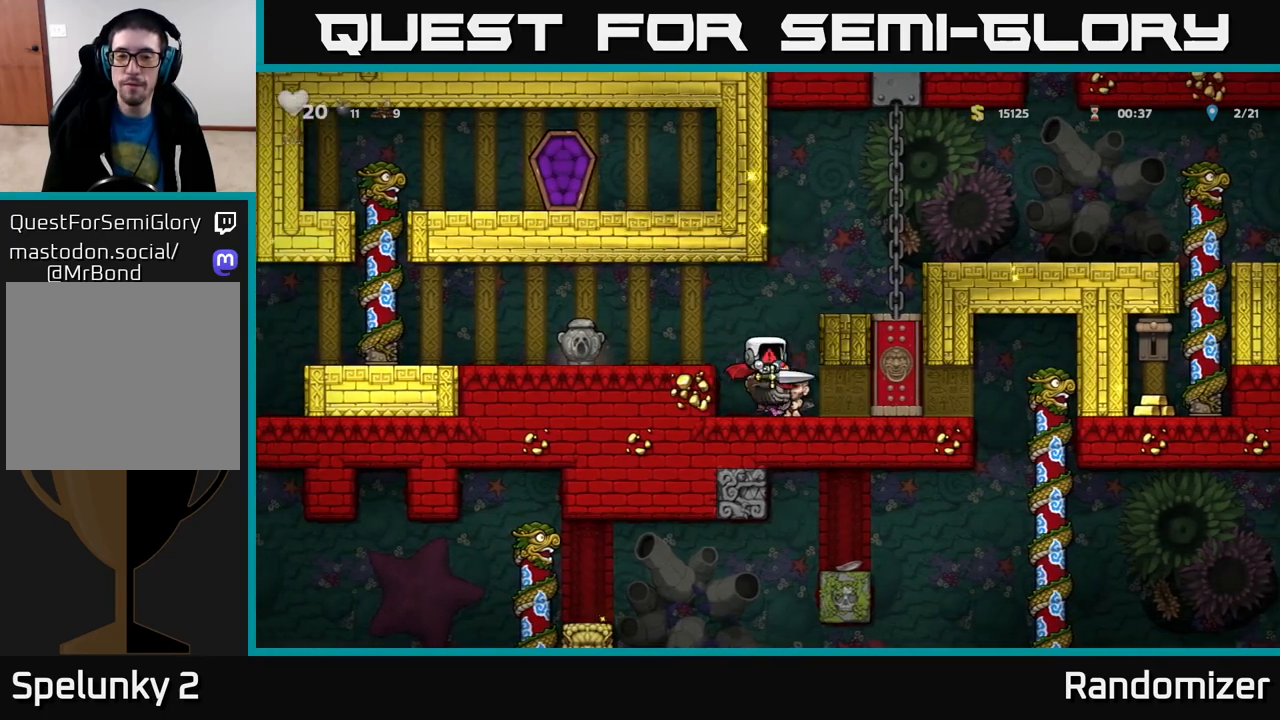
{"buttons": [], "left_stick": "center", "right_stick": "center", "events": []}
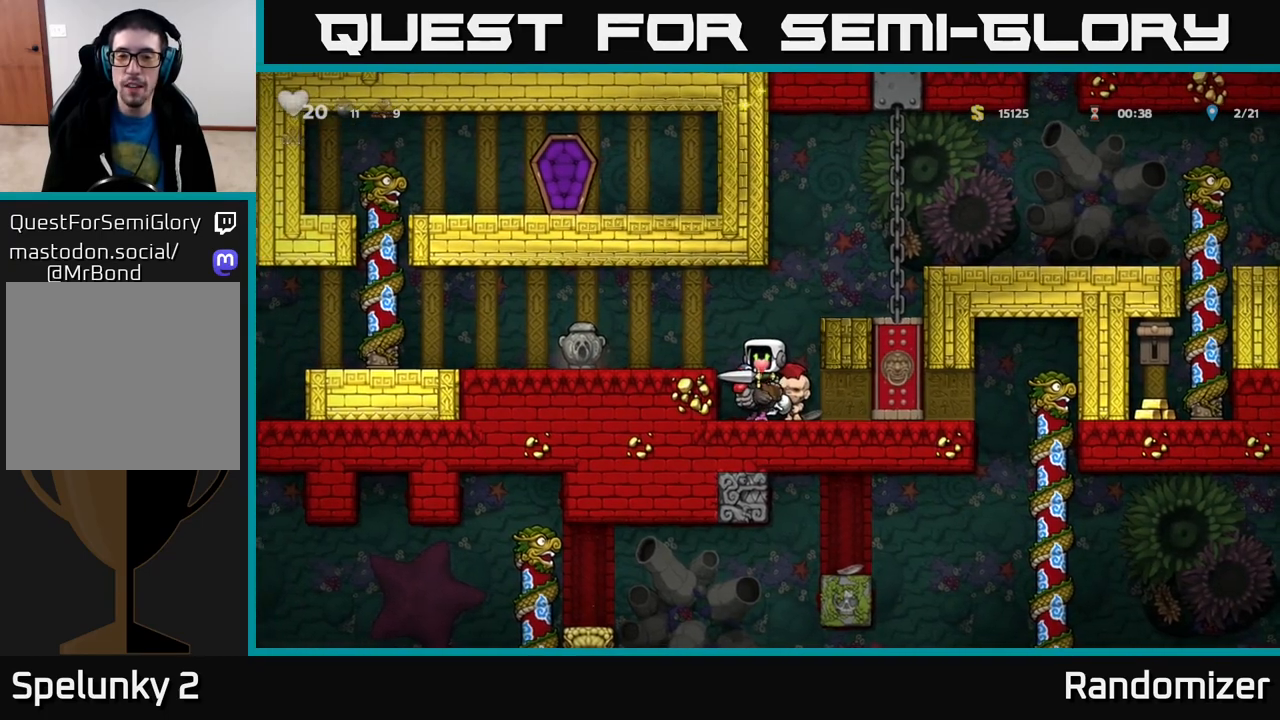
{"buttons": ["A"], "left_stick": "right", "right_stick": "center", "events": [[167, "A", "down"], [267, "left_stick", "right"], [333, "A", "up"], [383, "A", "down"]]}
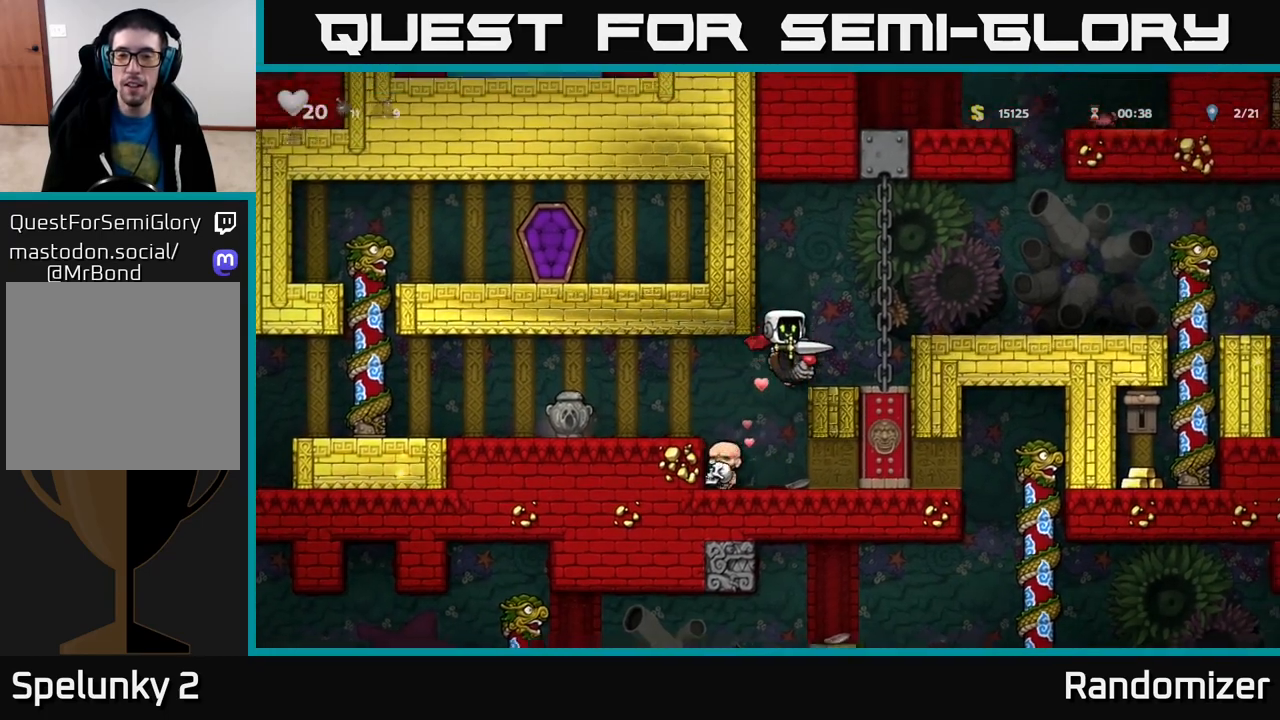
{"buttons": [], "left_stick": "right", "right_stick": "center", "events": [[33, "A", "up"], [100, "A", "down"], [233, "A", "up"]]}
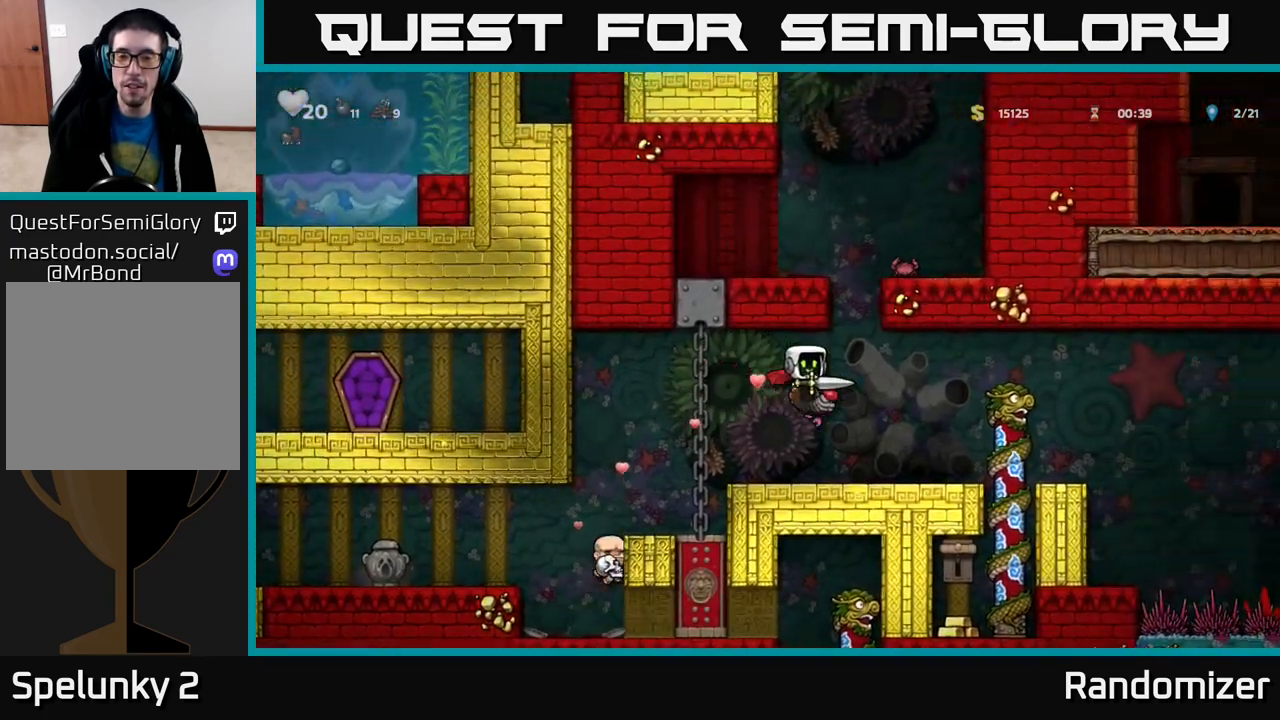
{"buttons": ["A"], "left_stick": "right", "right_stick": "center", "events": [[67, "left_stick", "center"], [183, "left_stick", "right"], [400, "A", "down"]]}
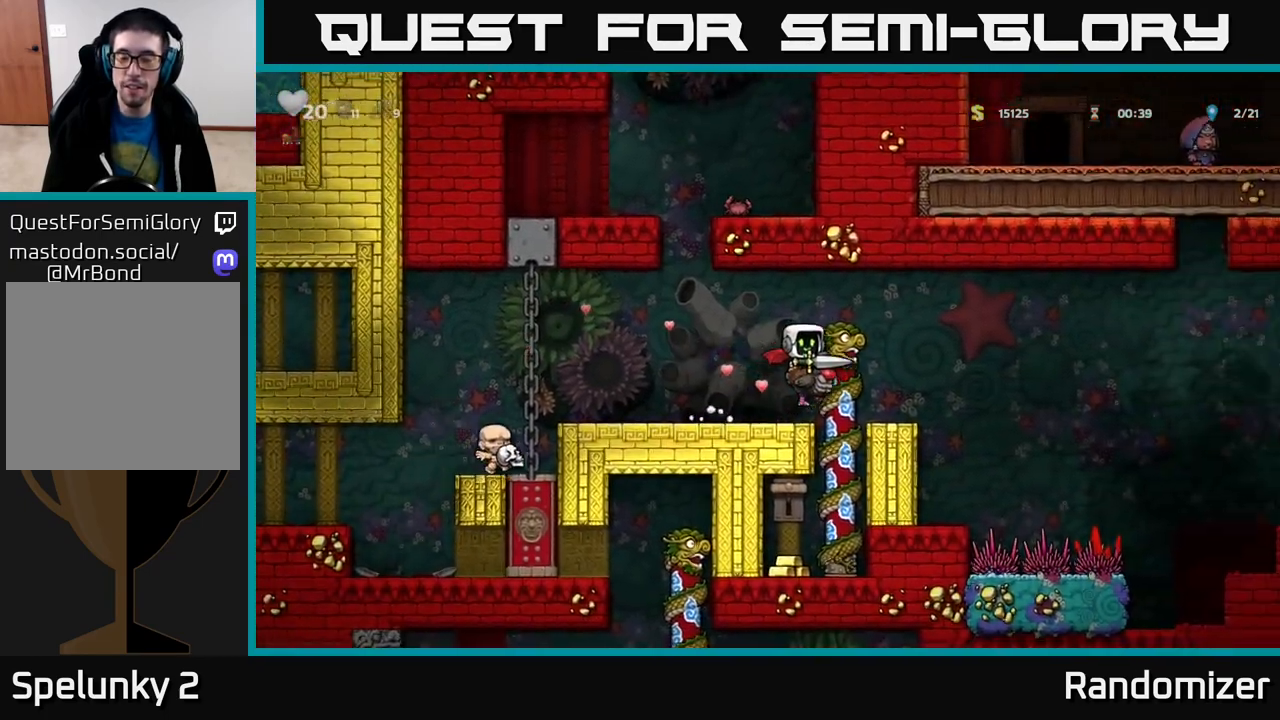
{"buttons": ["A"], "left_stick": "right", "right_stick": "center", "events": [[50, "A", "up"], [467, "A", "down"]]}
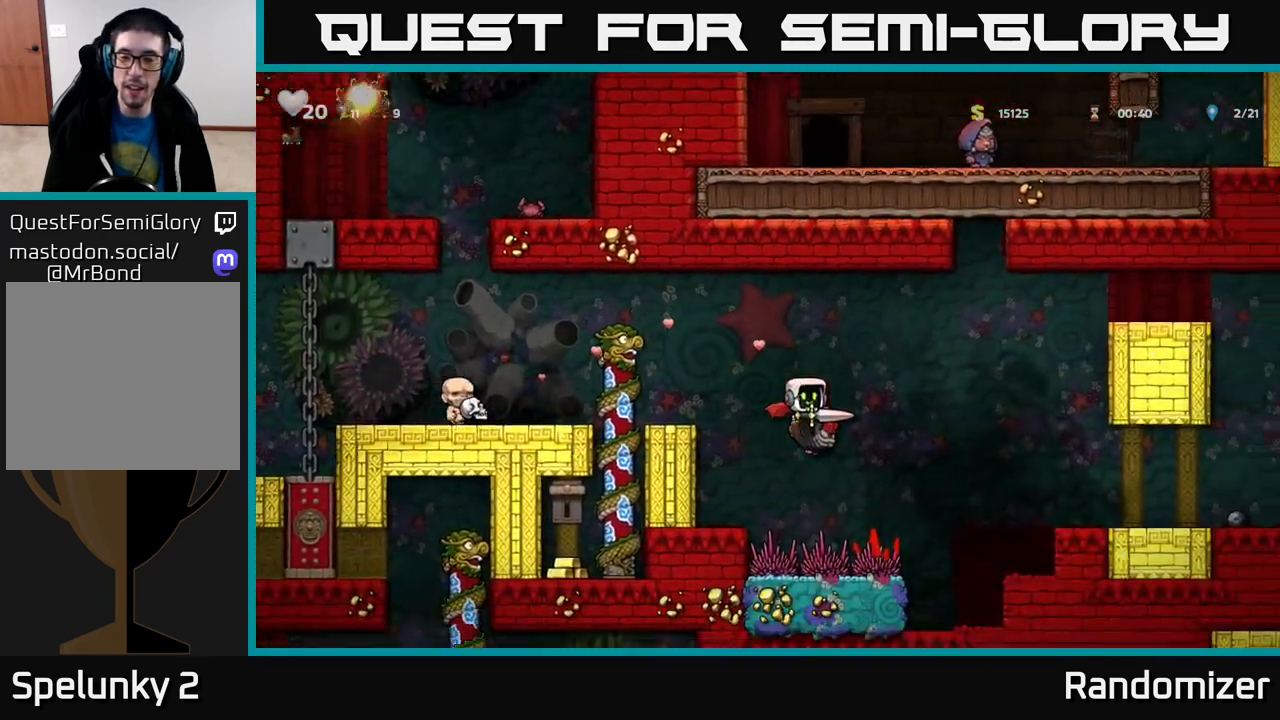
{"buttons": [], "left_stick": "right", "right_stick": "center", "events": [[100, "A", "up"]]}
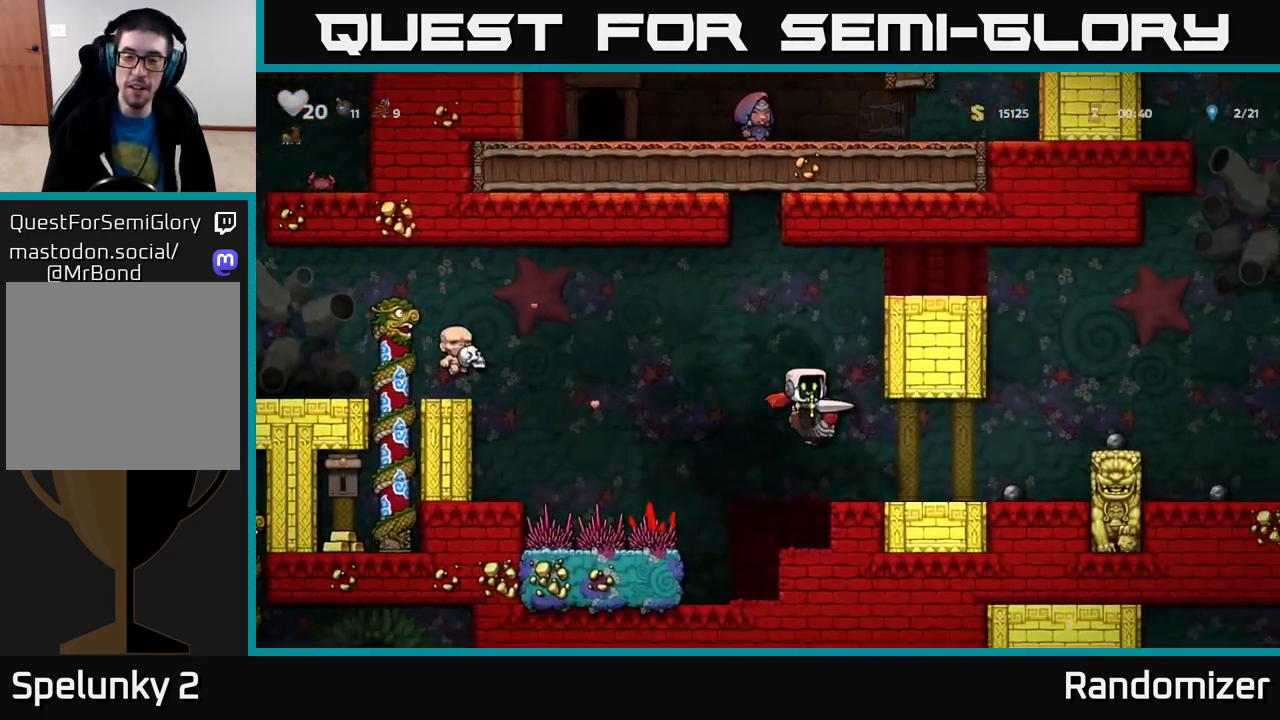
{"buttons": ["A"], "left_stick": "right", "right_stick": "center", "events": [[367, "A", "down"]]}
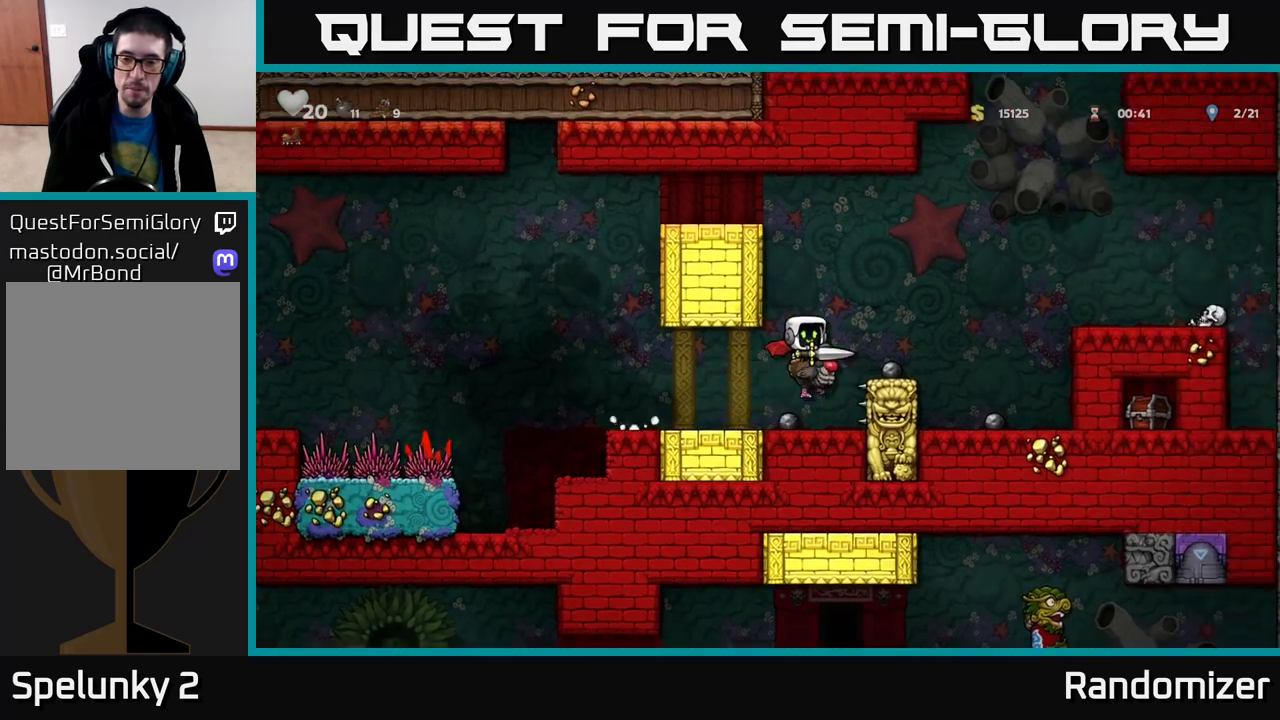
{"buttons": [], "left_stick": "right", "right_stick": "center", "events": [[17, "A", "up"], [67, "A", "down"], [317, "A", "up"]]}
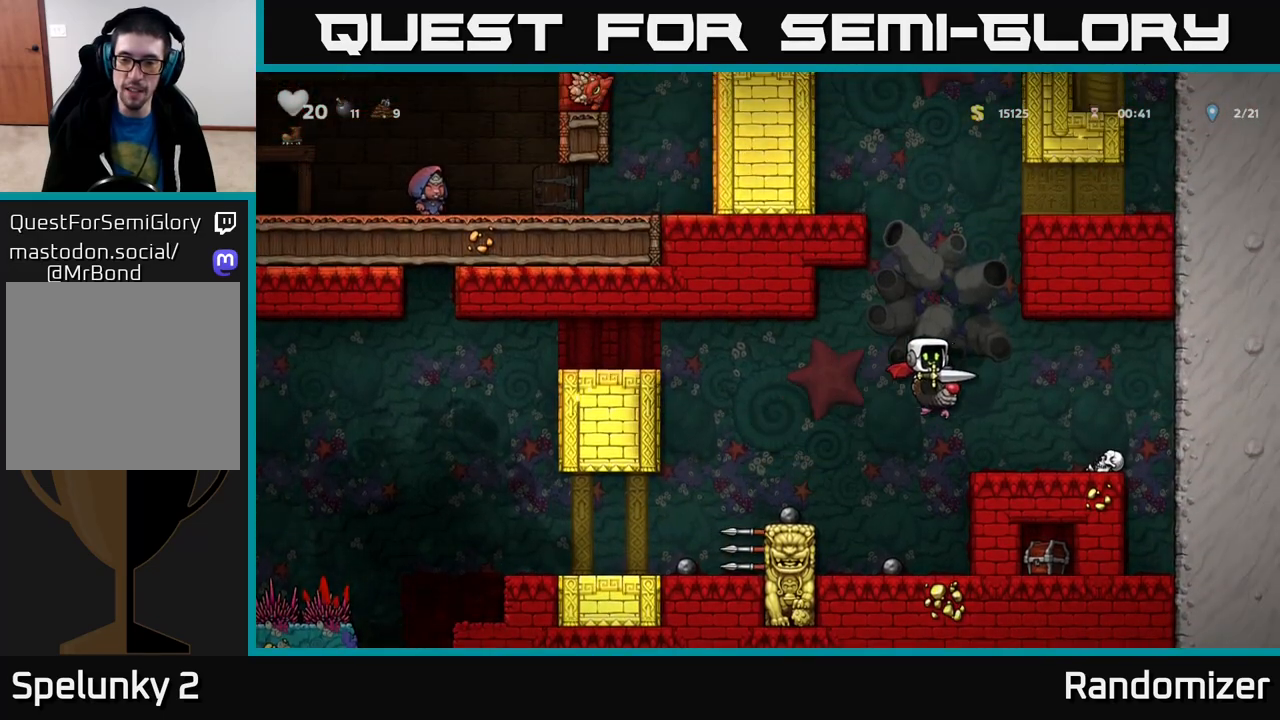
{"buttons": [], "left_stick": "left", "right_stick": "center", "events": [[17, "left_stick", "center"], [200, "left_stick", "left"], [317, "A", "down"], [500, "A", "up"]]}
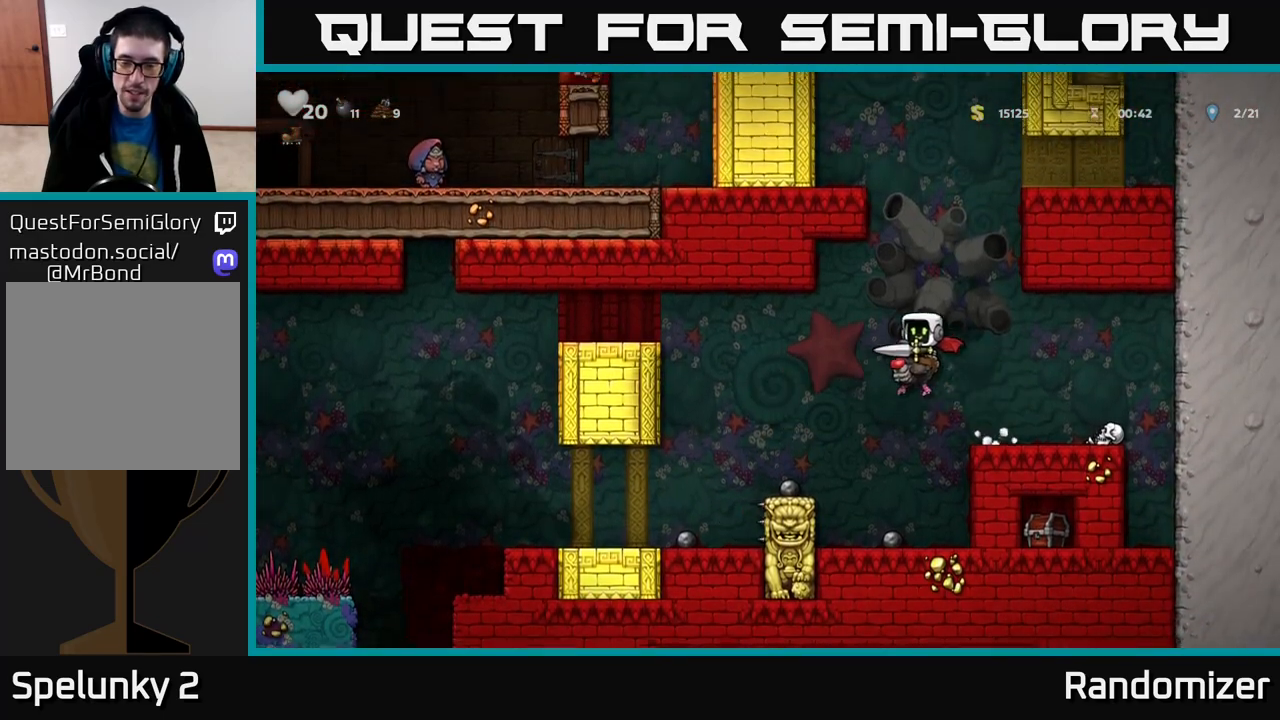
{"buttons": [], "left_stick": "left", "right_stick": "center", "events": []}
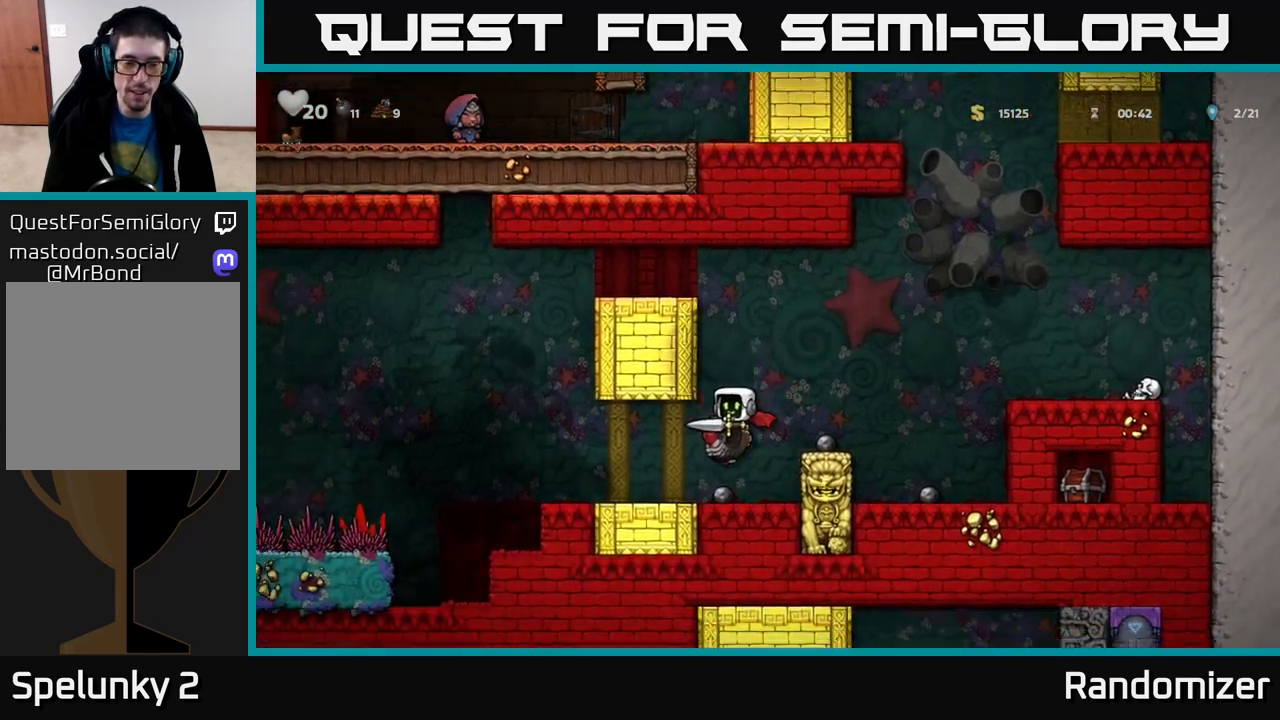
{"buttons": ["A"], "left_stick": "left", "right_stick": "center", "events": [[317, "A", "down"]]}
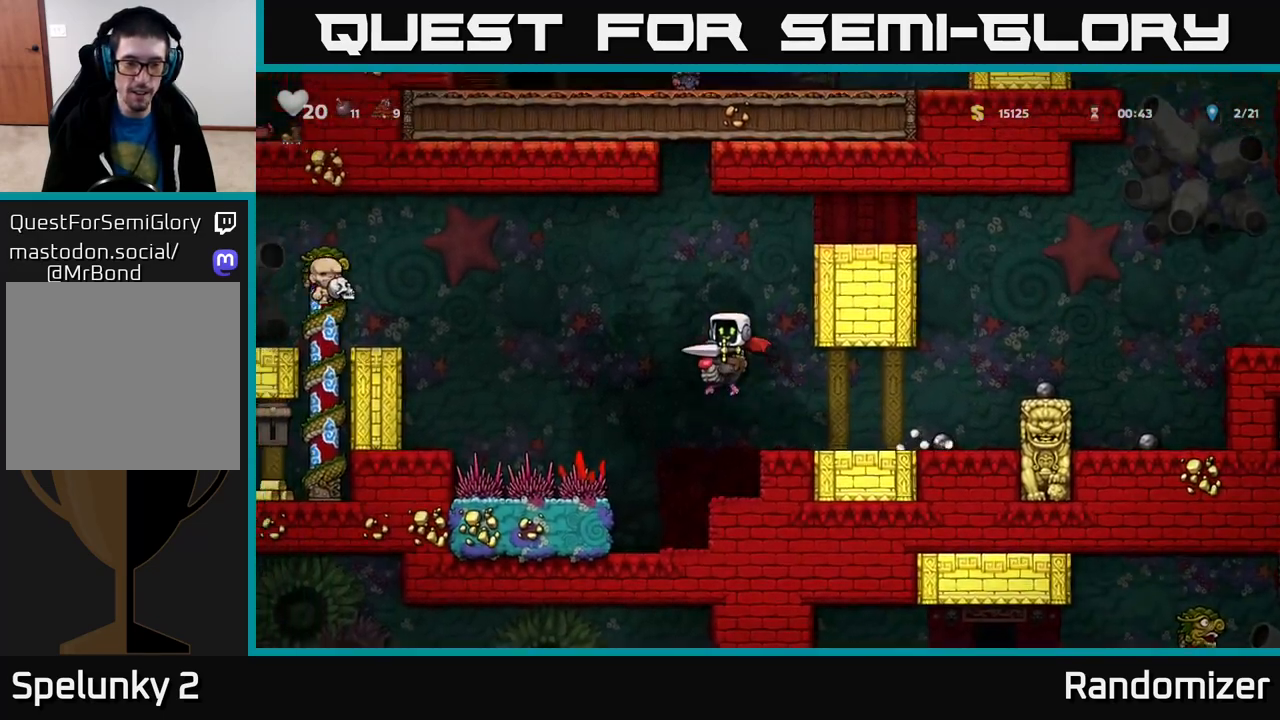
{"buttons": ["A"], "left_stick": "left", "right_stick": "center", "events": [[67, "A", "up"], [200, "A", "down"], [333, "A", "up"], [500, "A", "down"]]}
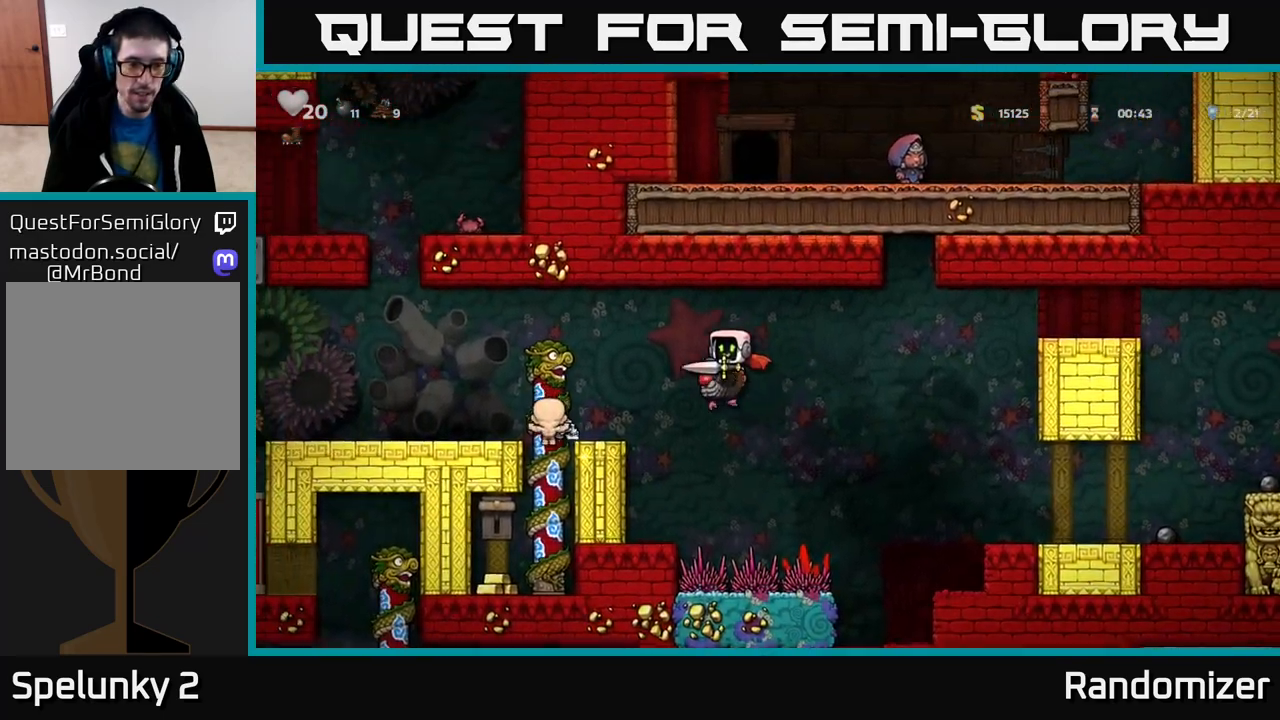
{"buttons": [], "left_stick": "center", "right_stick": "center", "events": [[117, "A", "up"], [367, "left_stick", "center"]]}
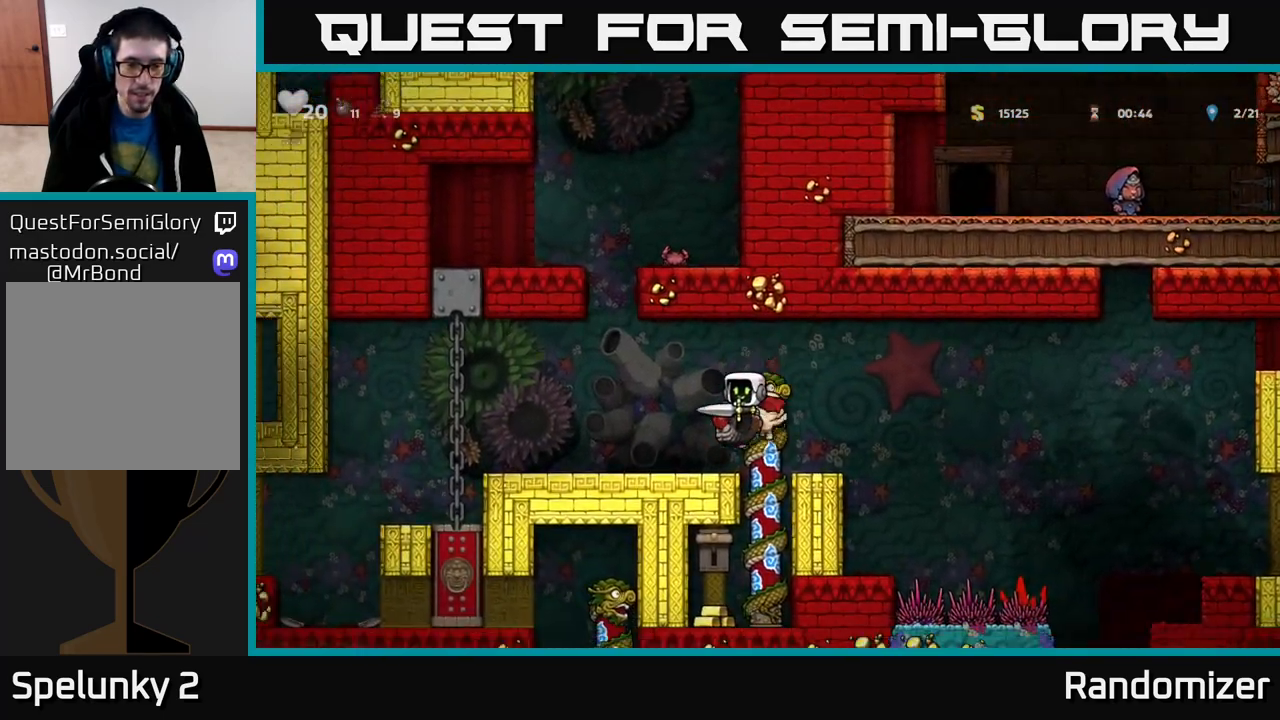
{"buttons": [], "left_stick": "center", "right_stick": "center", "events": [[233, "left_stick", "right"], [350, "left_stick", "center"]]}